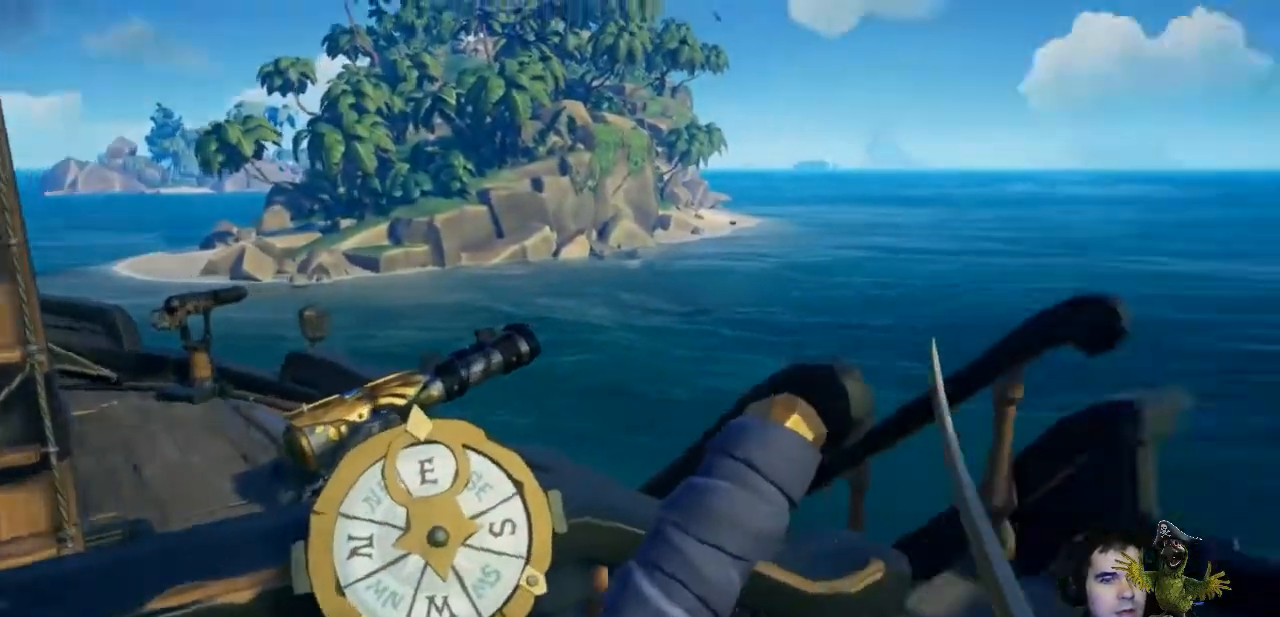
Gameplay with a controller (Xbox layout); each line is a JSON object with the inputs held at the frame after it. "events" lists button and stick changes between this image and that frame as [ms after this image, input, new state], when the widget could be followed in between. Not read: R3.
{"buttons": [], "left_stick": "center", "right_stick": "center", "events": [[133, "right_stick", "center"]]}
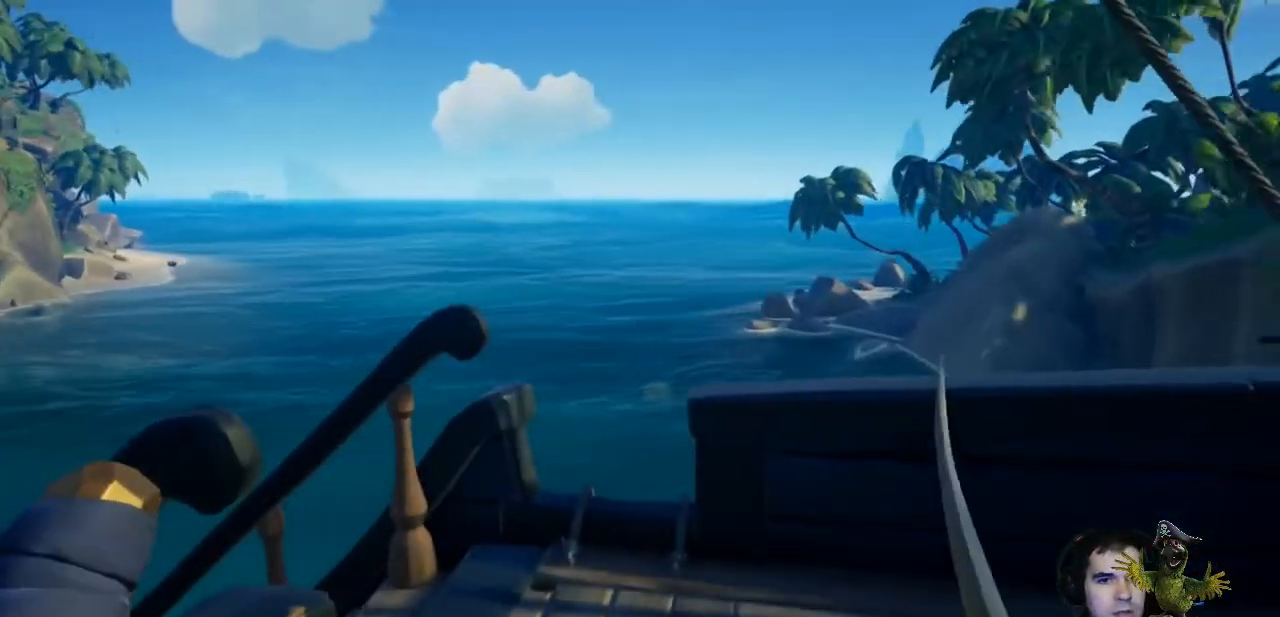
{"buttons": [], "left_stick": "center", "right_stick": "right", "events": [[467, "right_stick", "right"]]}
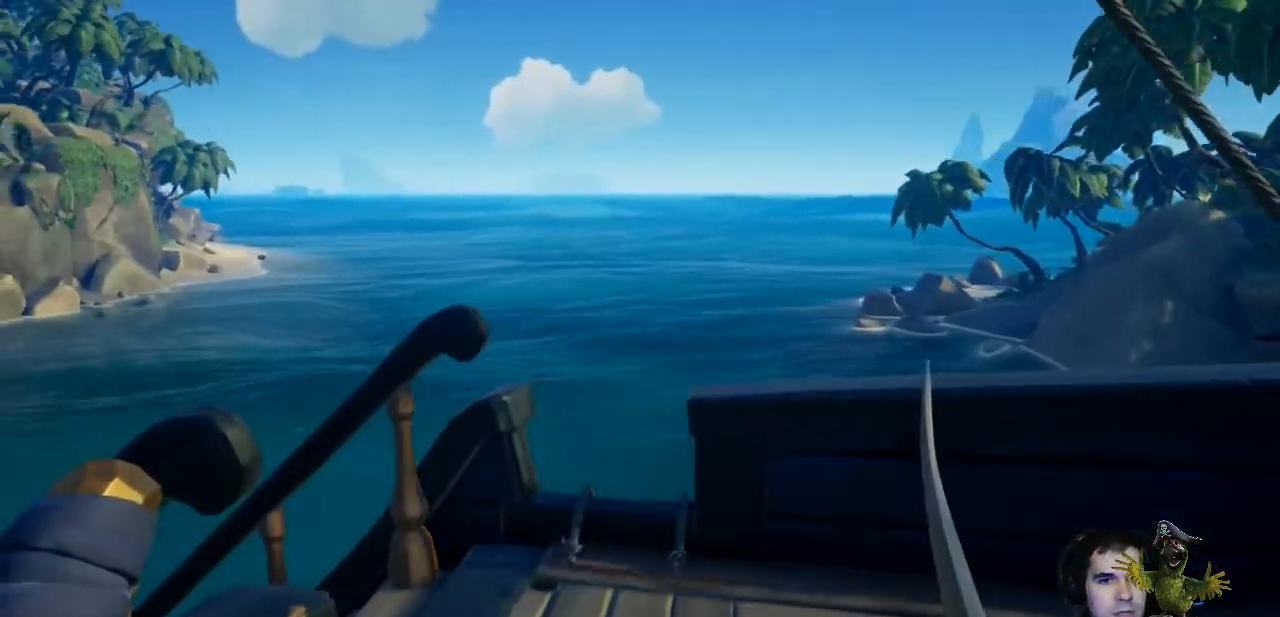
{"buttons": [], "left_stick": "center", "right_stick": "center"}
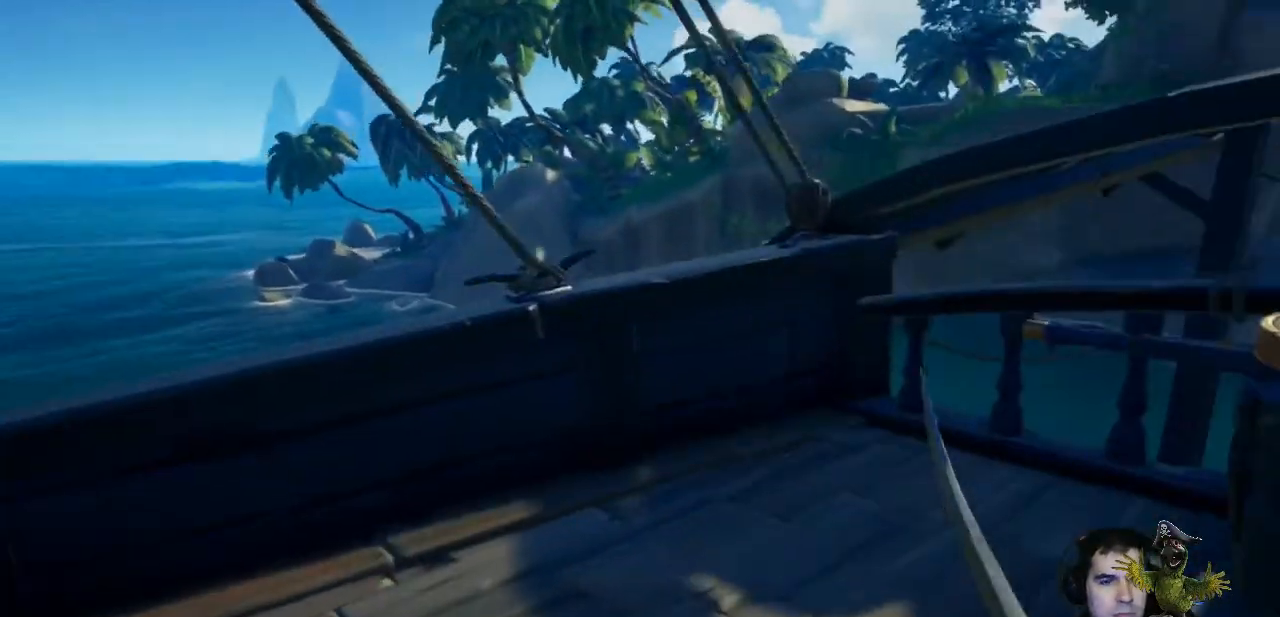
{"buttons": [], "left_stick": "center", "right_stick": "center", "events": []}
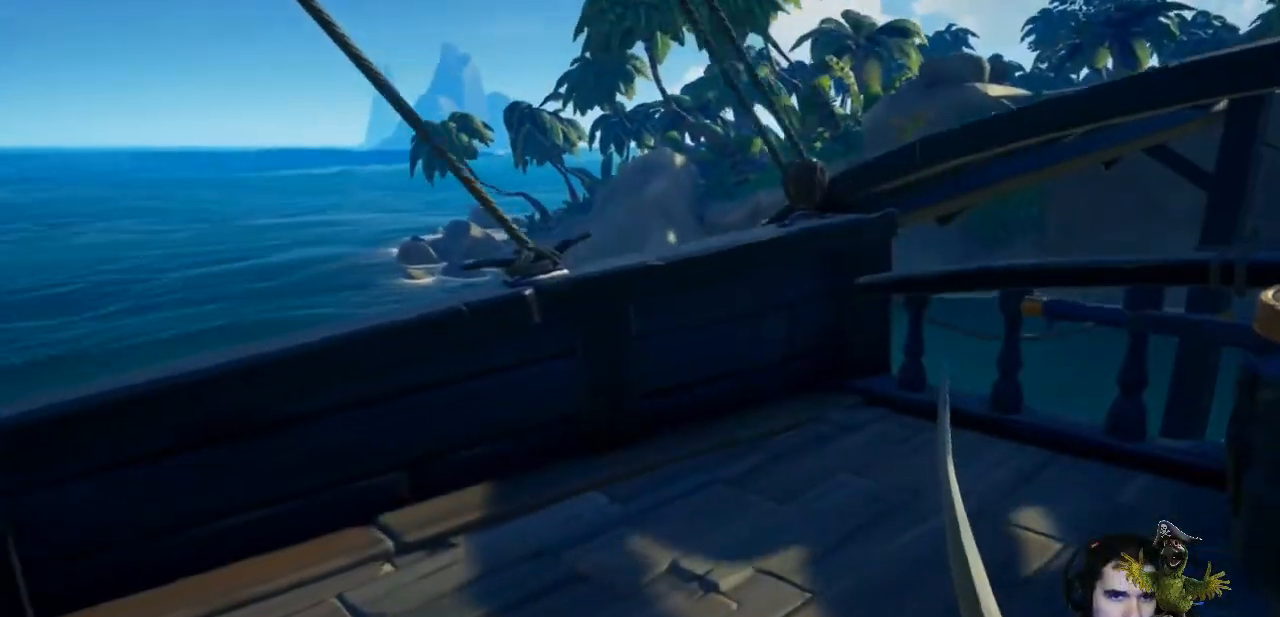
{"buttons": [], "left_stick": "right", "right_stick": "left", "events": [[400, "right_stick", "left"], [433, "left_stick", "right"]]}
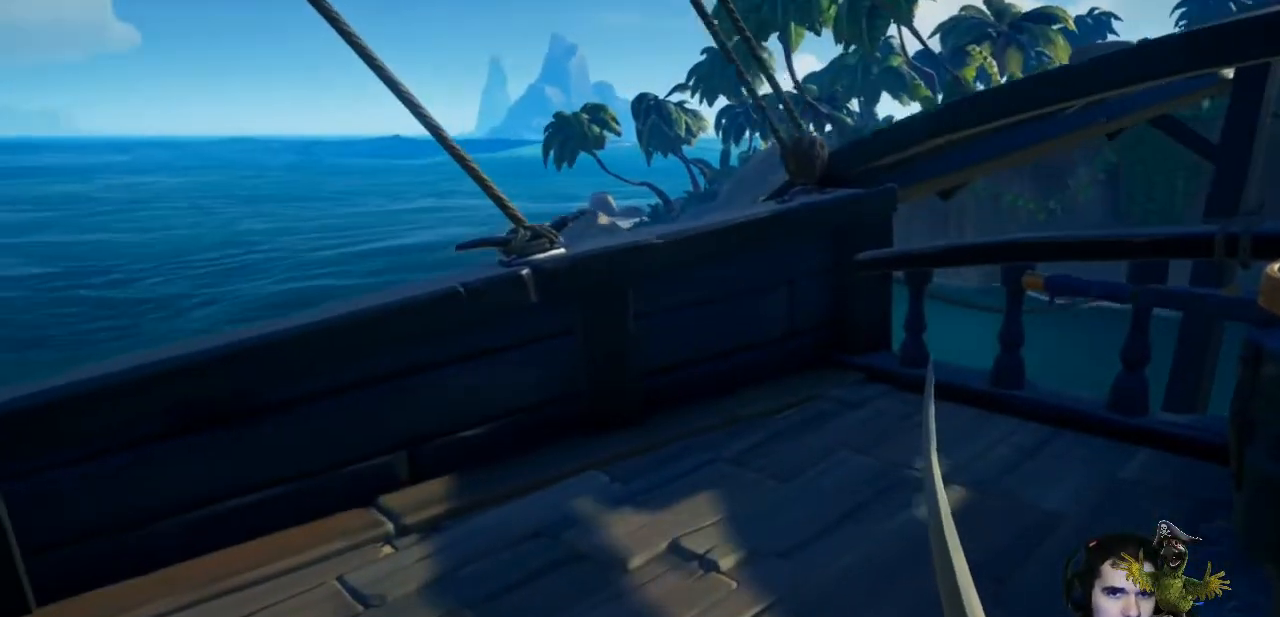
{"buttons": [], "left_stick": "center", "right_stick": "center", "events": [[200, "left_stick", "center"], [500, "right_stick", "center"]]}
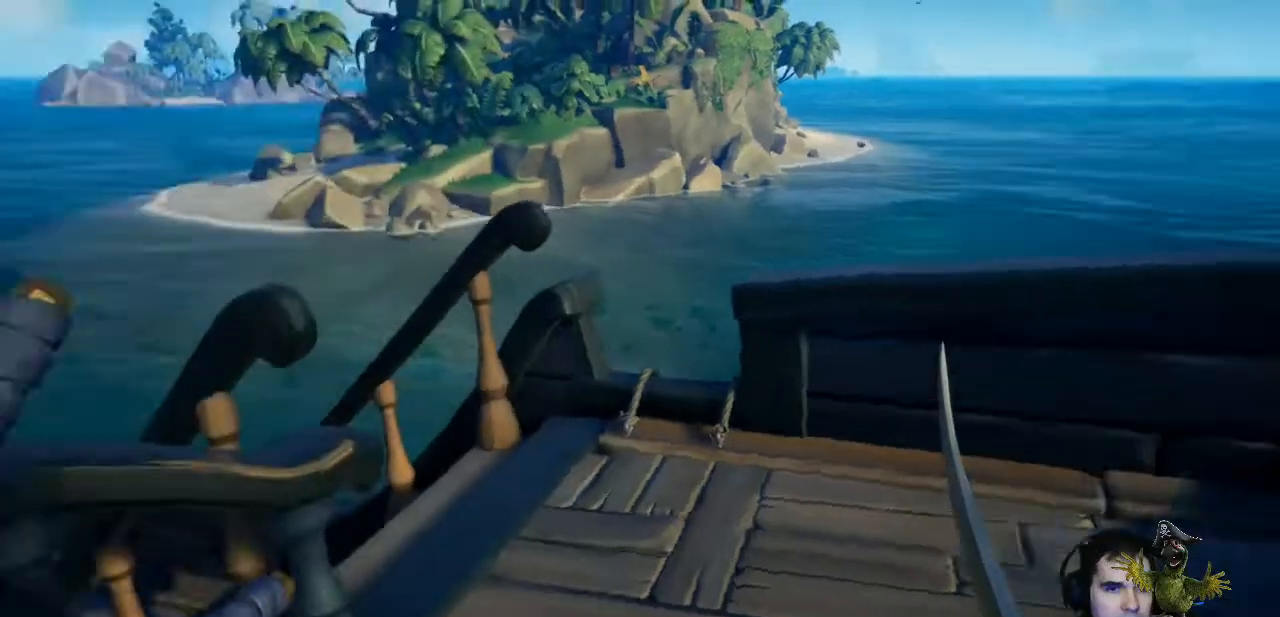
{"buttons": [], "left_stick": "up-right", "right_stick": "center", "events": [[200, "left_stick", "up-right"]]}
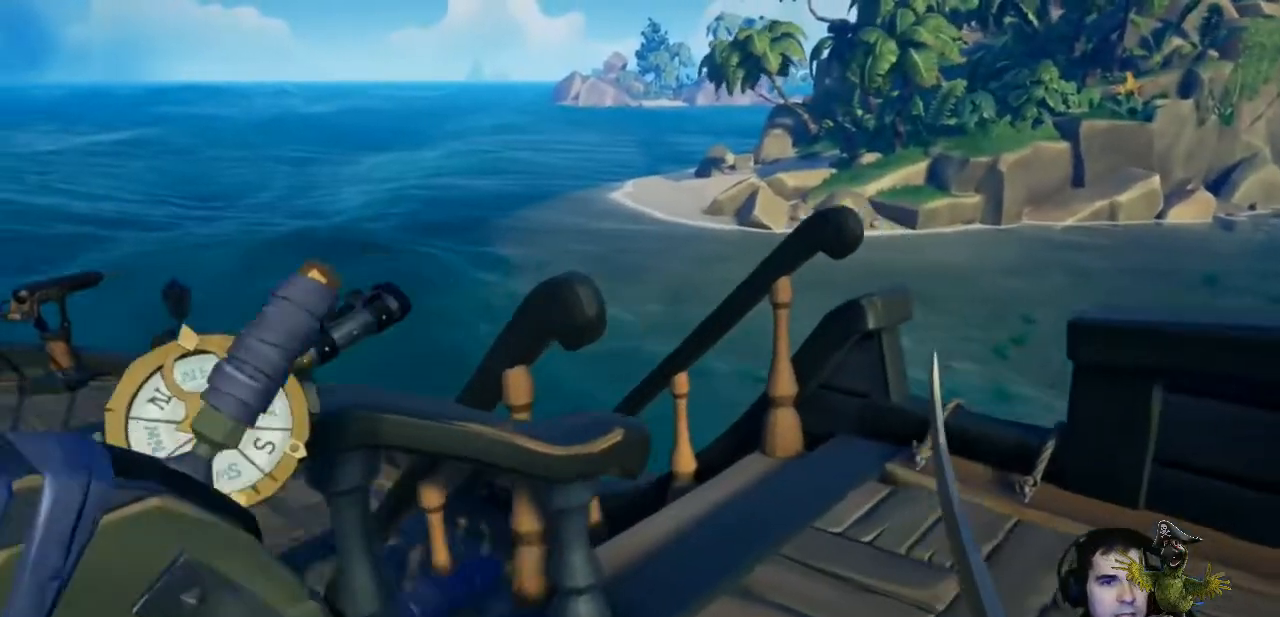
{"buttons": [], "left_stick": "up", "right_stick": "left"}
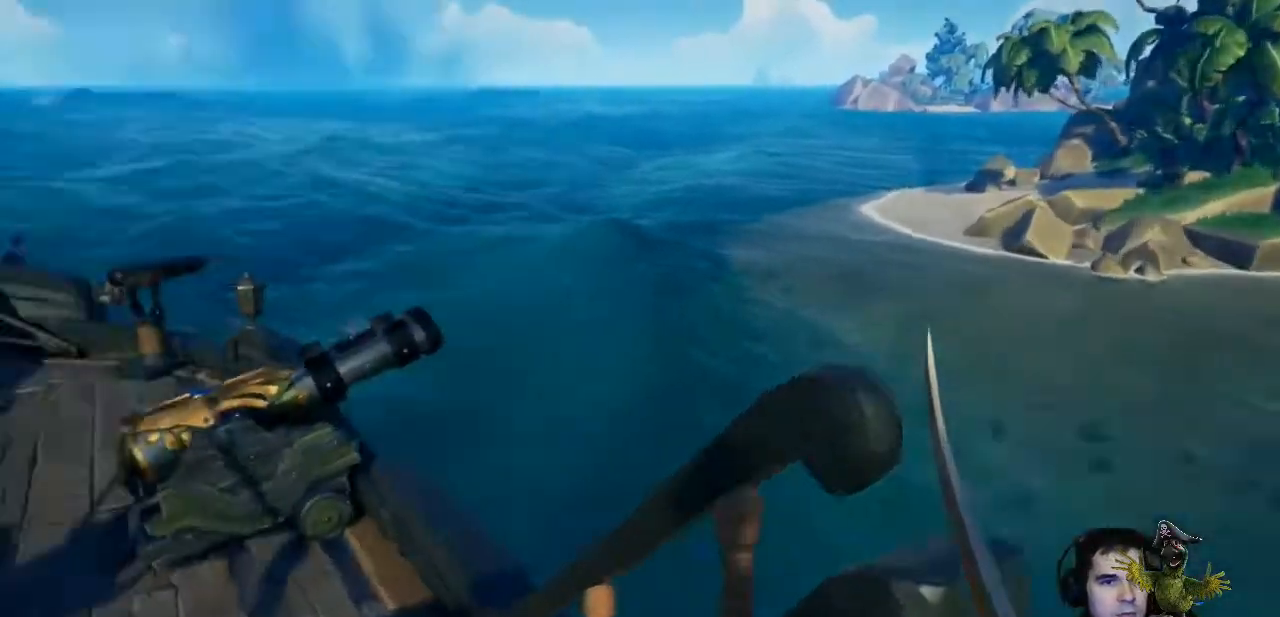
{"buttons": [], "left_stick": "up", "right_stick": "center"}
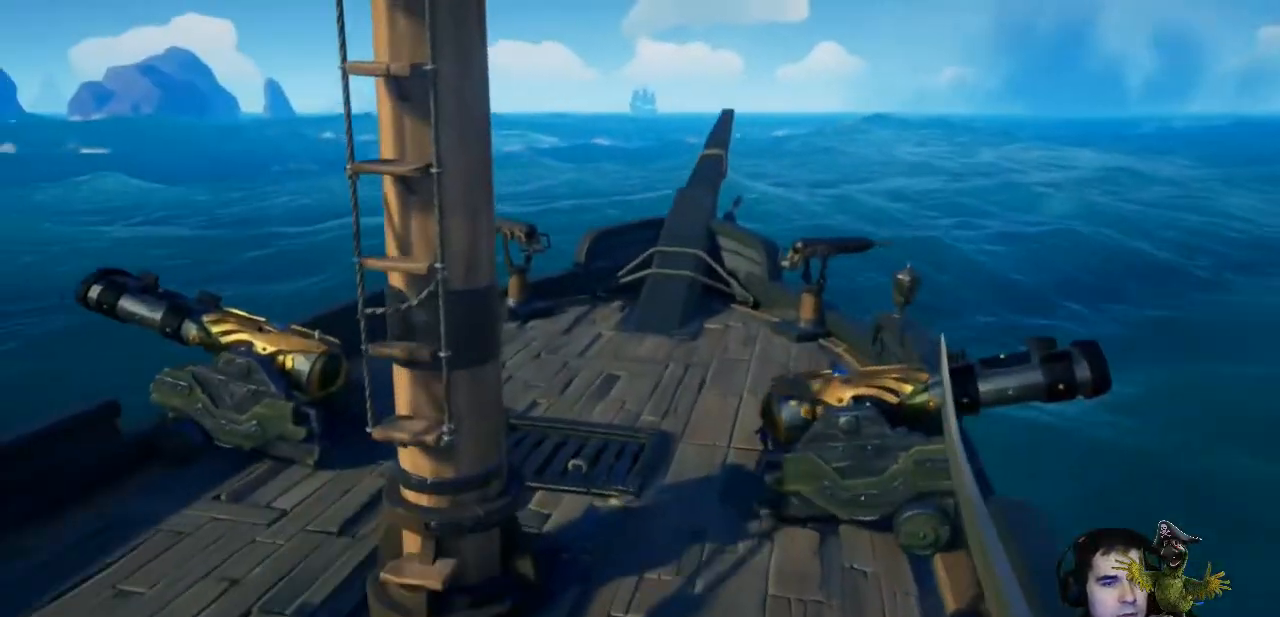
{"buttons": [], "left_stick": "up", "right_stick": "center", "events": []}
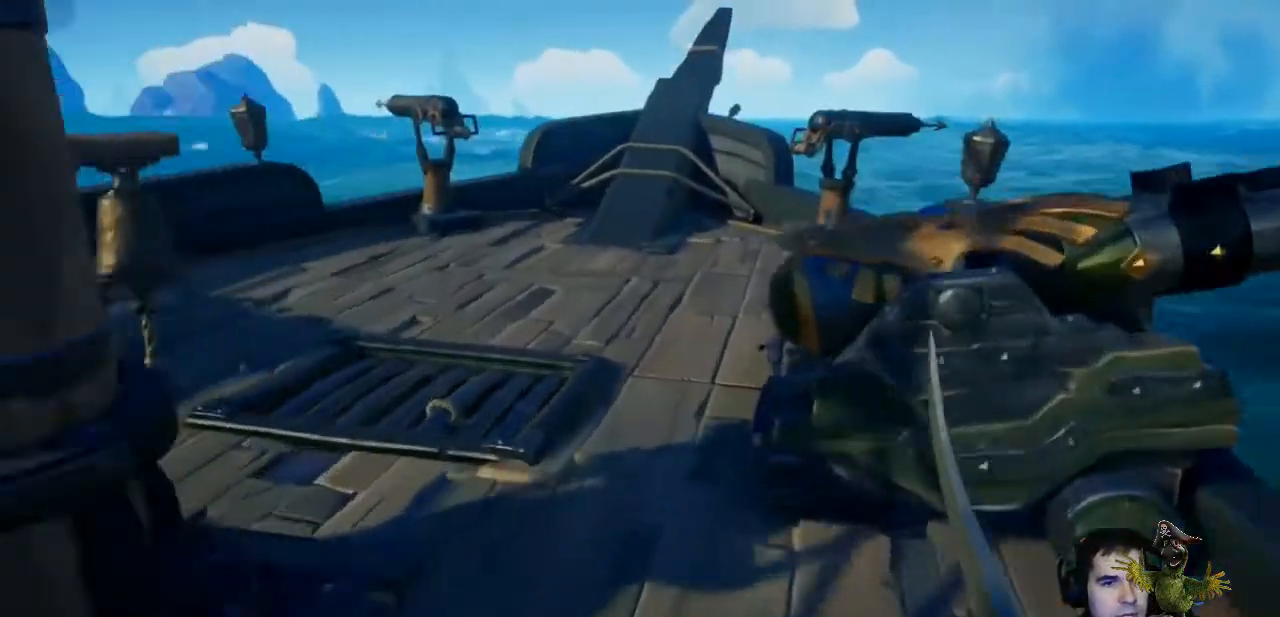
{"buttons": [], "left_stick": "up-left", "right_stick": "center", "events": [[167, "right_stick", "up-right"], [267, "left_stick", "up-left"], [300, "right_stick", "center"]]}
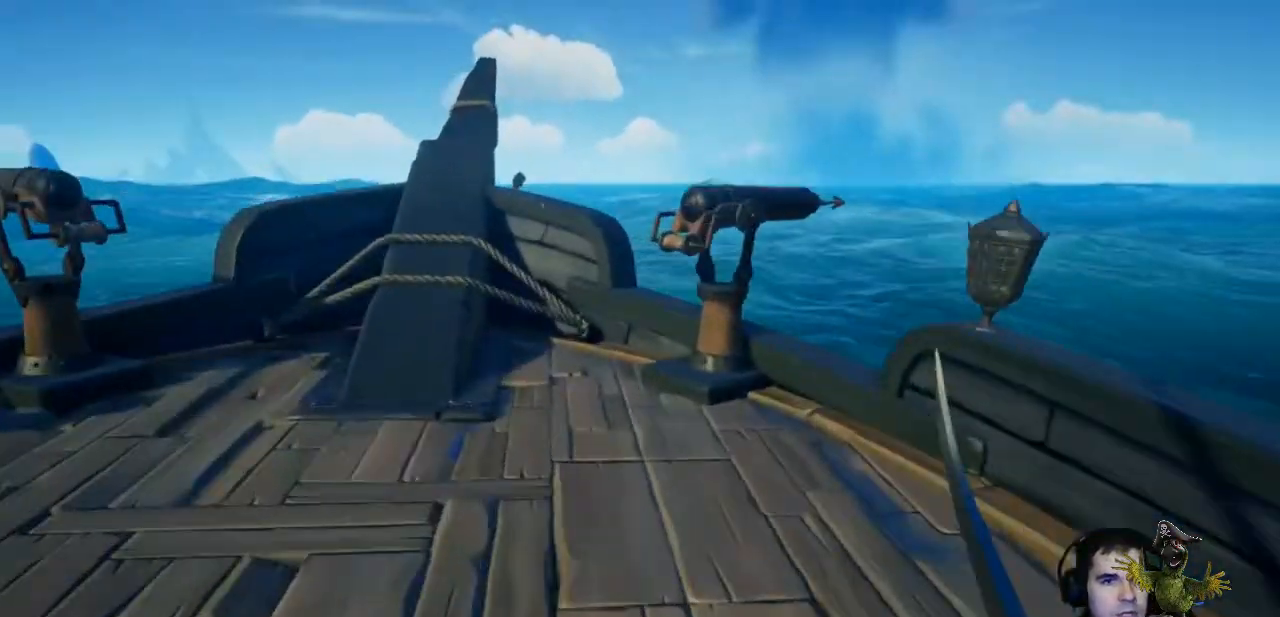
{"buttons": [], "left_stick": "up", "right_stick": "center", "events": [[467, "left_stick", "up"]]}
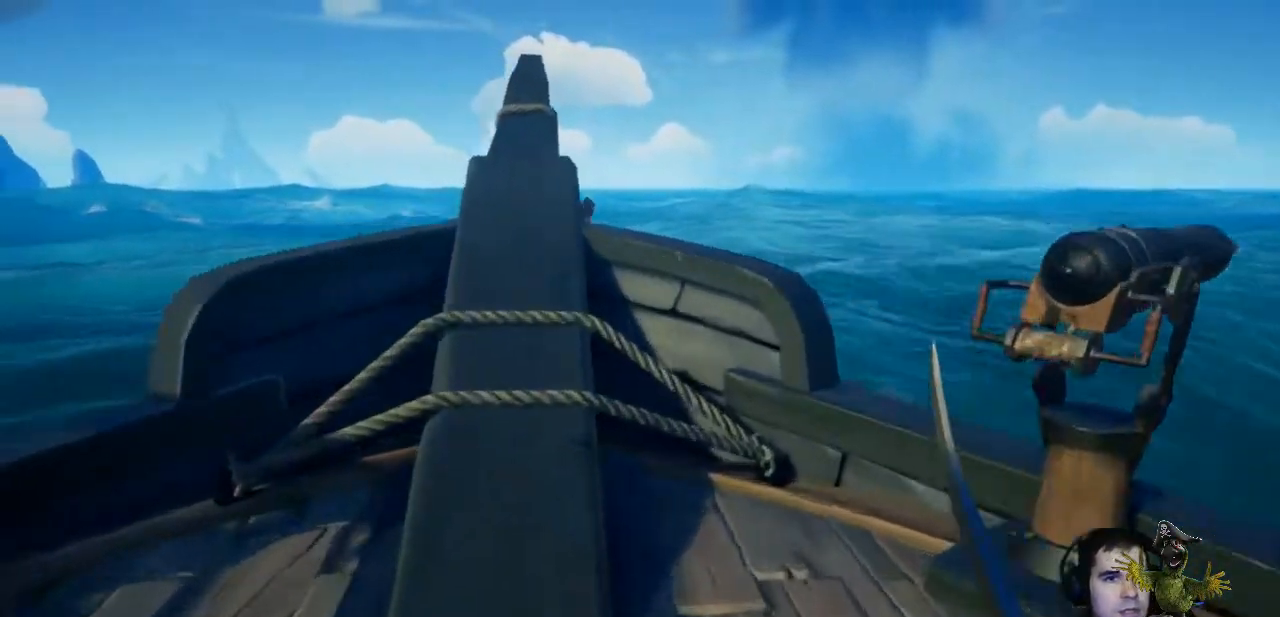
{"buttons": [], "left_stick": "up", "right_stick": "center", "events": []}
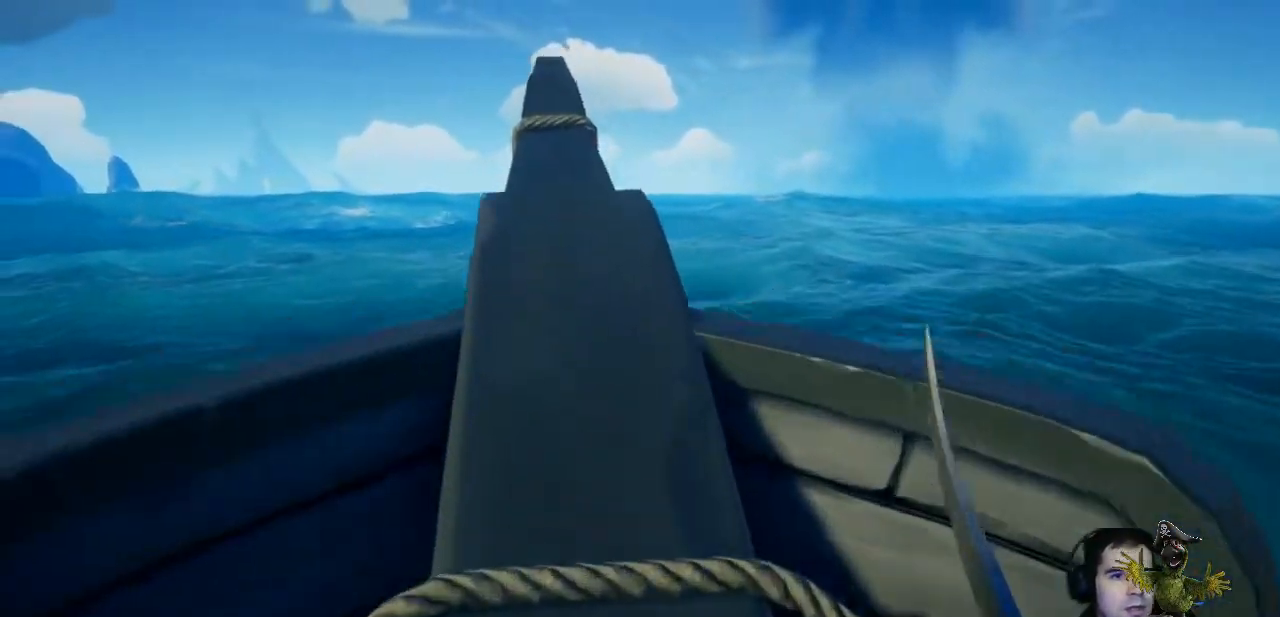
{"buttons": [], "left_stick": "center", "right_stick": "center", "events": [[500, "left_stick", "center"]]}
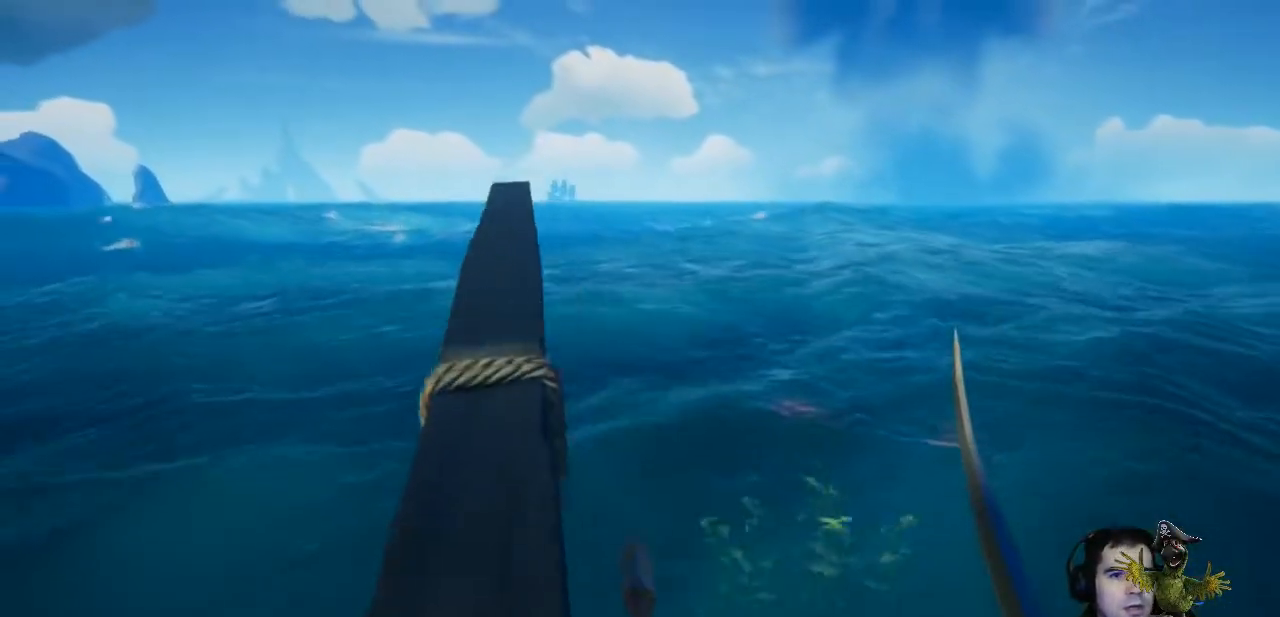
{"buttons": [], "left_stick": "center", "right_stick": "center", "events": []}
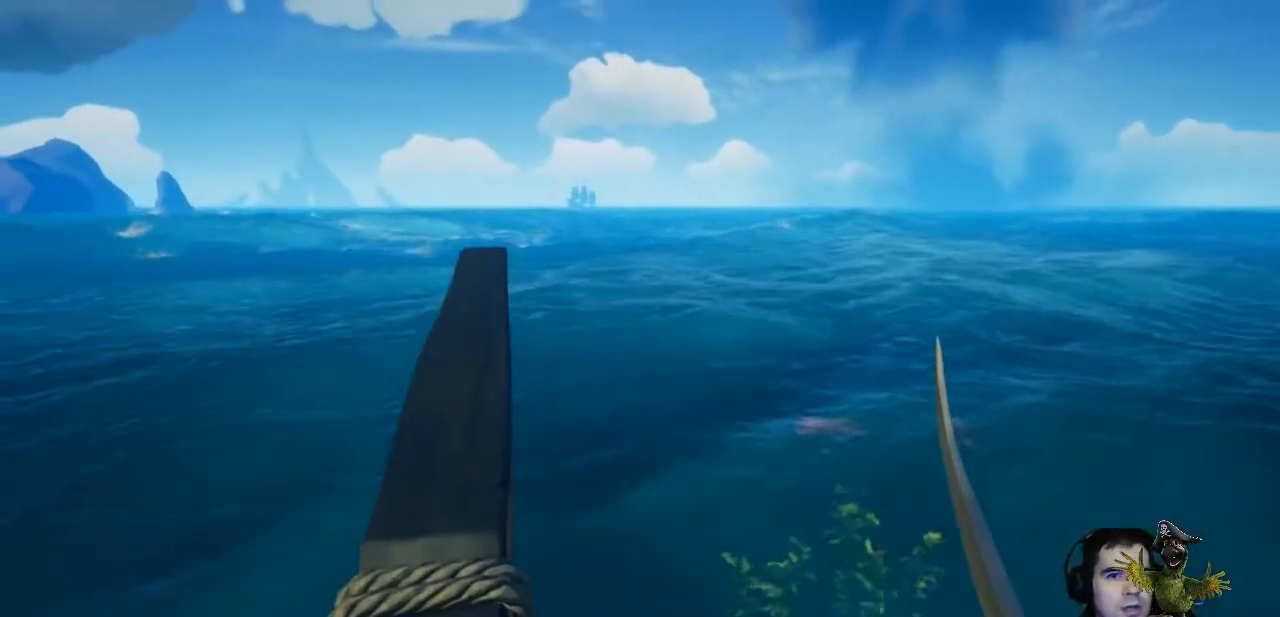
{"buttons": [], "left_stick": "center", "right_stick": "center", "events": [[400, "left_stick", "left"], [467, "left_stick", "center"]]}
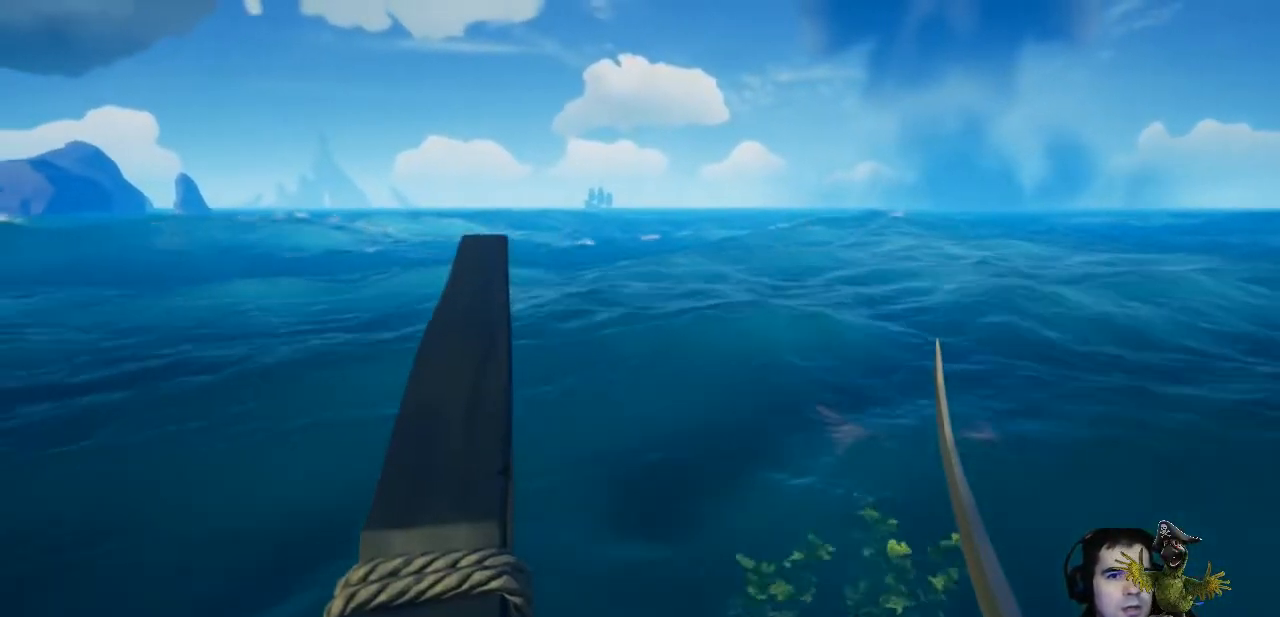
{"buttons": ["R1"], "left_stick": "center", "right_stick": "center", "events": [[67, "right_stick", "up"], [167, "right_stick", "center"], [367, "R1", "down"]]}
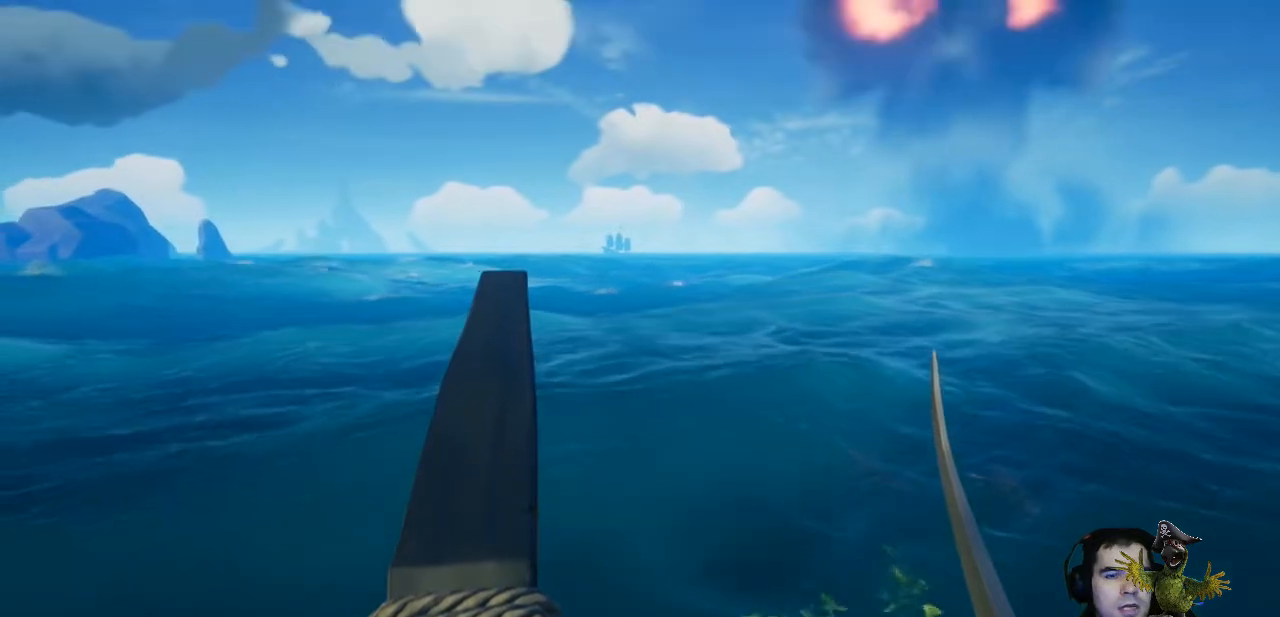
{"buttons": ["R1"], "left_stick": "center", "right_stick": "center", "events": []}
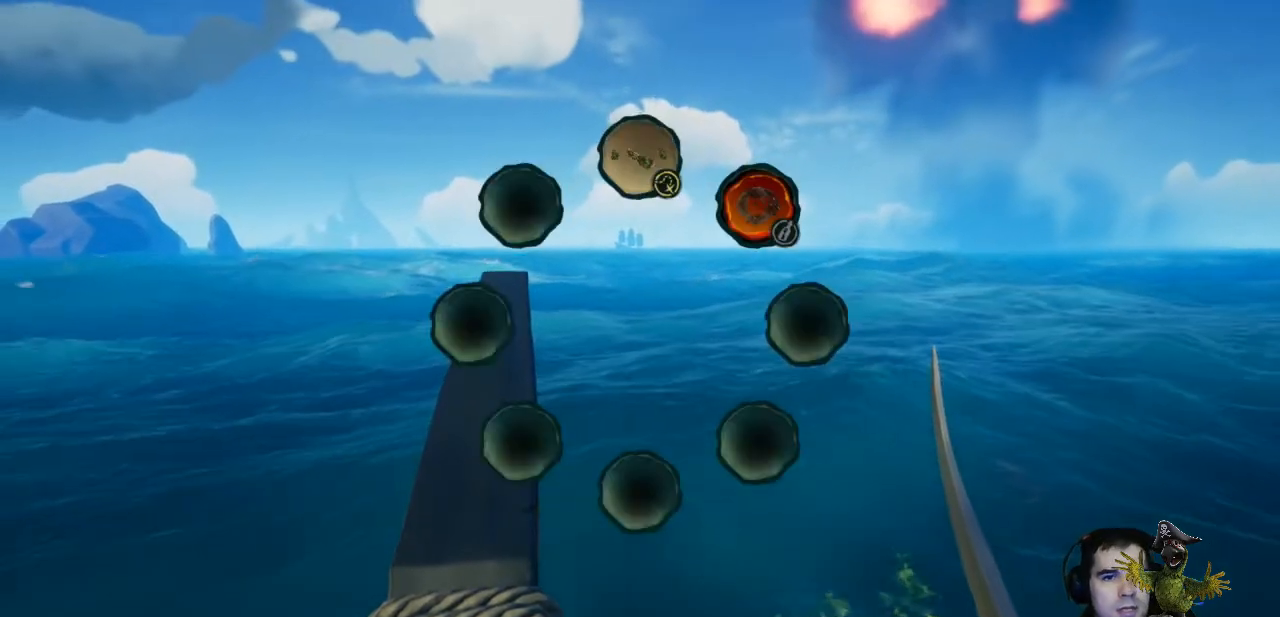
{"buttons": ["L1"], "left_stick": "center", "right_stick": "center", "events": [[200, "R1", "up"], [300, "L1", "down"]]}
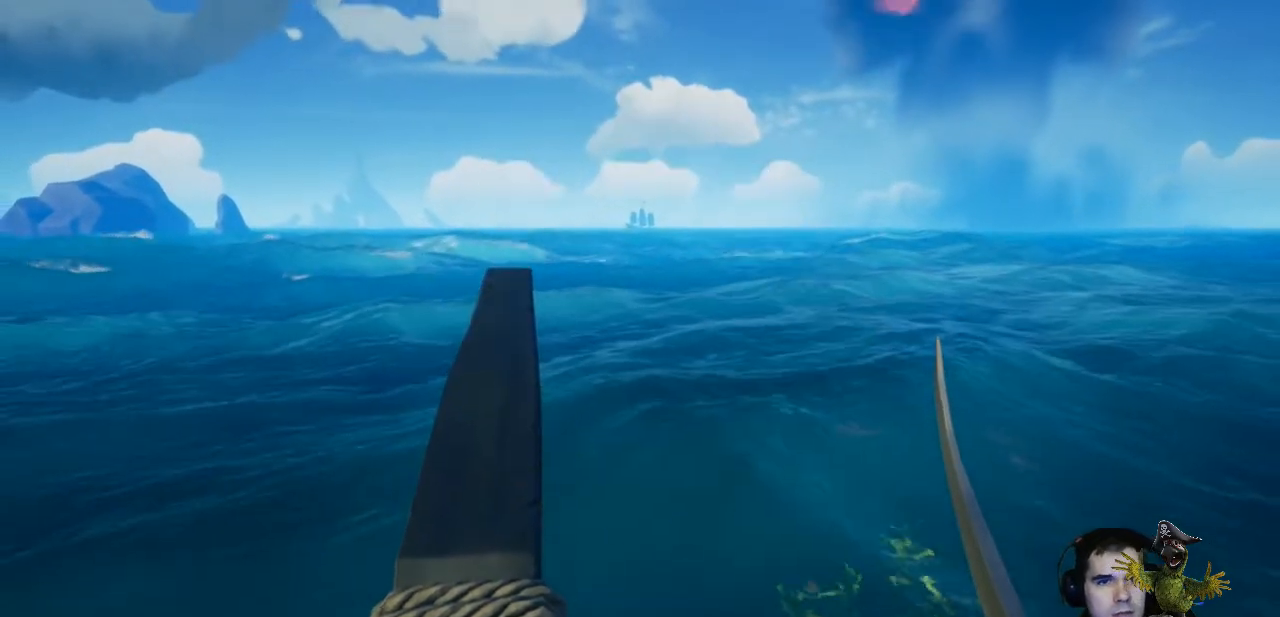
{"buttons": ["L1"], "left_stick": "center", "right_stick": "center", "events": []}
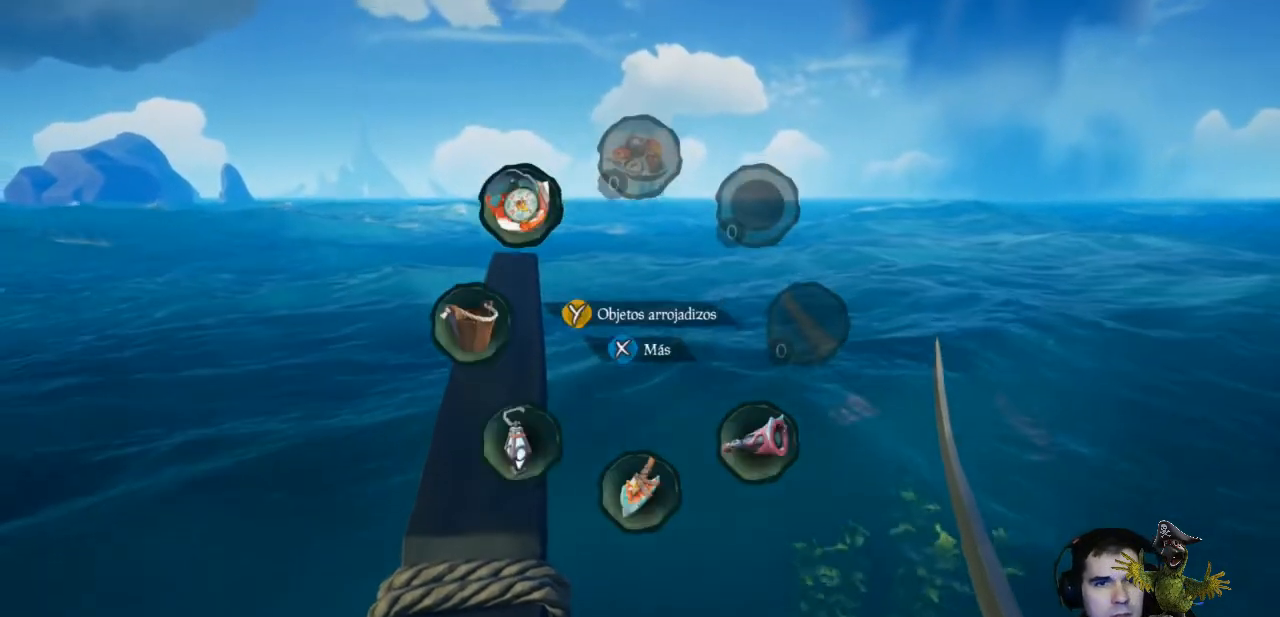
{"buttons": ["L1"], "left_stick": "center", "right_stick": "down-right", "events": [[267, "right_stick", "down-right"]]}
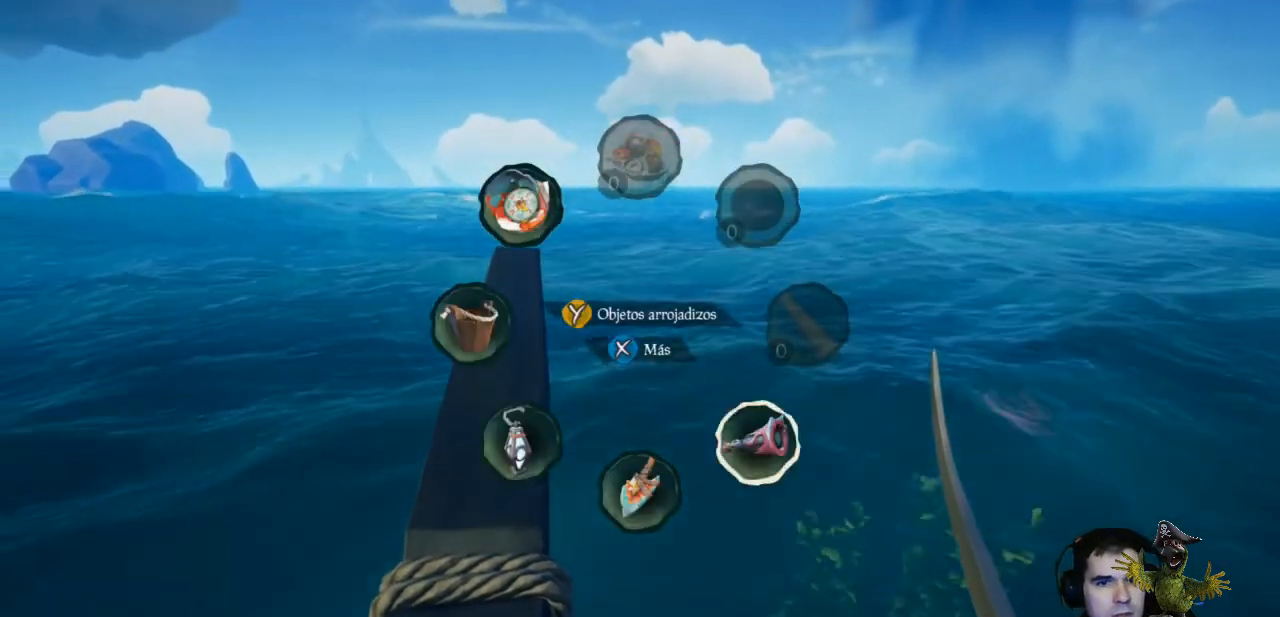
{"buttons": [], "left_stick": "center", "right_stick": "center", "events": [[67, "right_stick", "center"], [100, "L1", "up"], [300, "right_stick", "up"], [467, "right_stick", "center"]]}
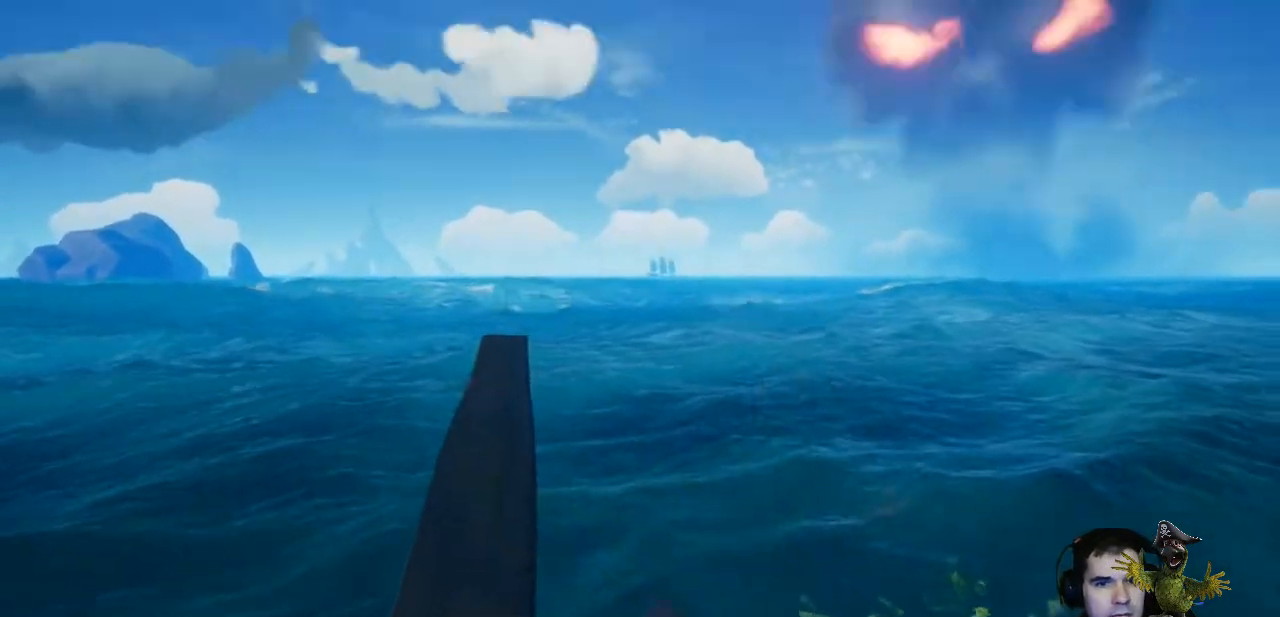
{"buttons": ["R2"], "left_stick": "center", "right_stick": "center", "events": [[67, "R2", "down"], [400, "right_stick", "down-right"], [467, "right_stick", "center"]]}
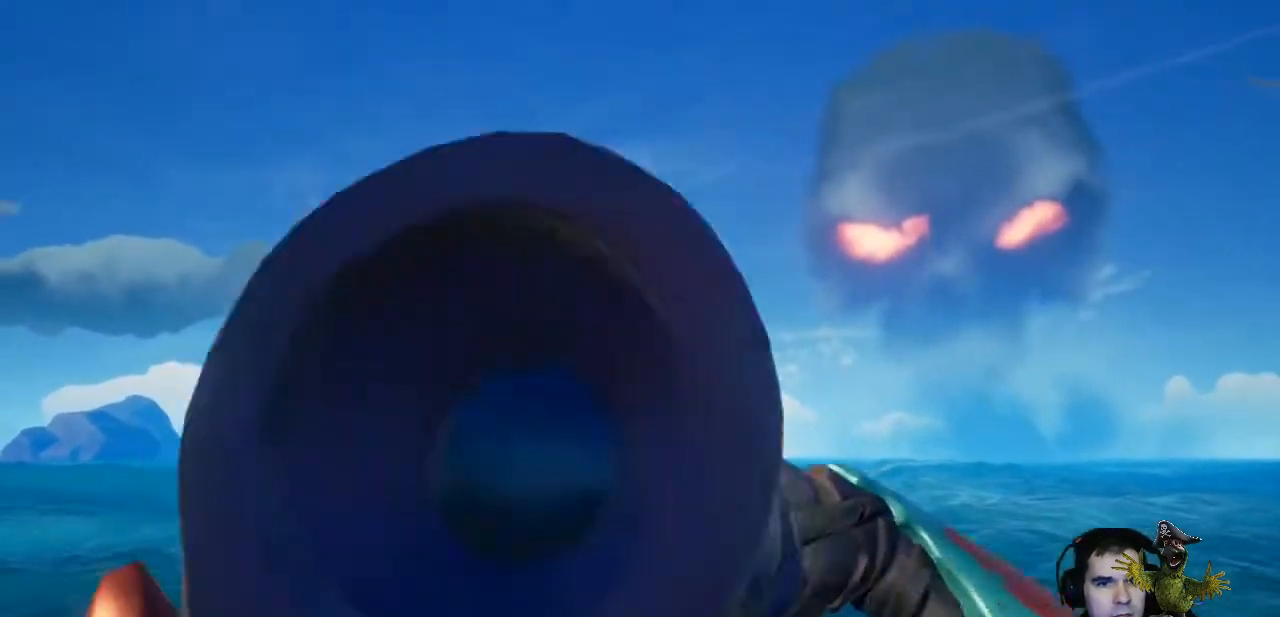
{"buttons": ["R2"], "left_stick": "center", "right_stick": "center", "events": [[200, "right_stick", "down-right"], [400, "right_stick", "center"]]}
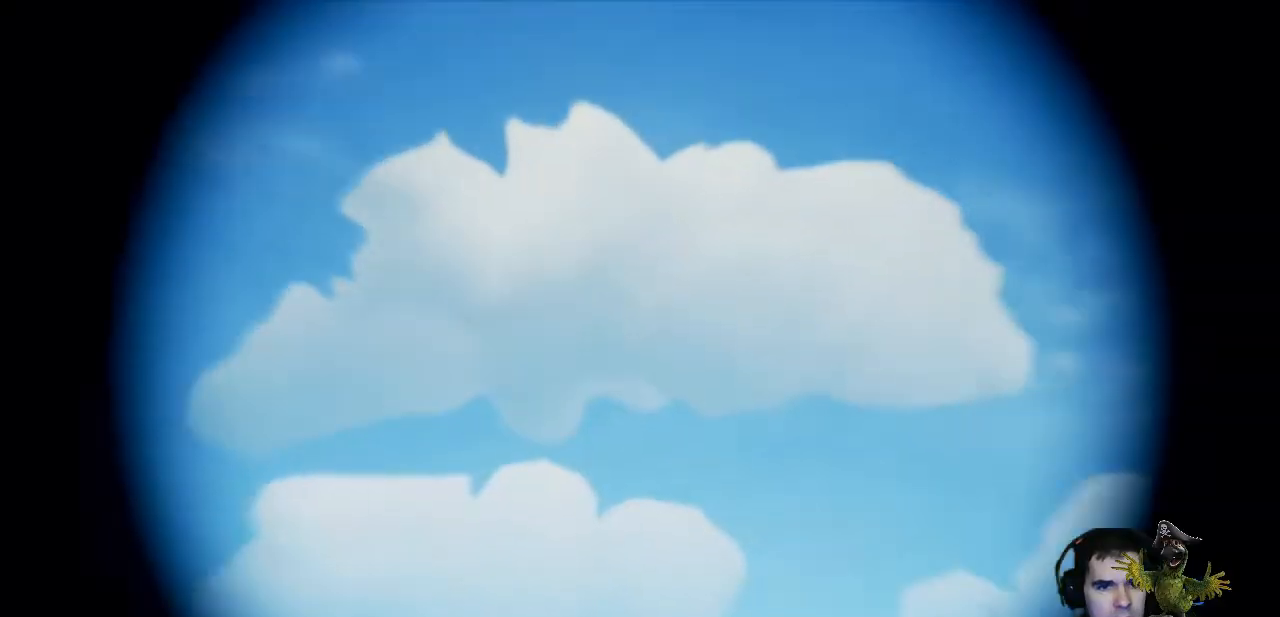
{"buttons": ["R2"], "left_stick": "center", "right_stick": "center", "events": [[67, "right_stick", "down"], [500, "right_stick", "center"]]}
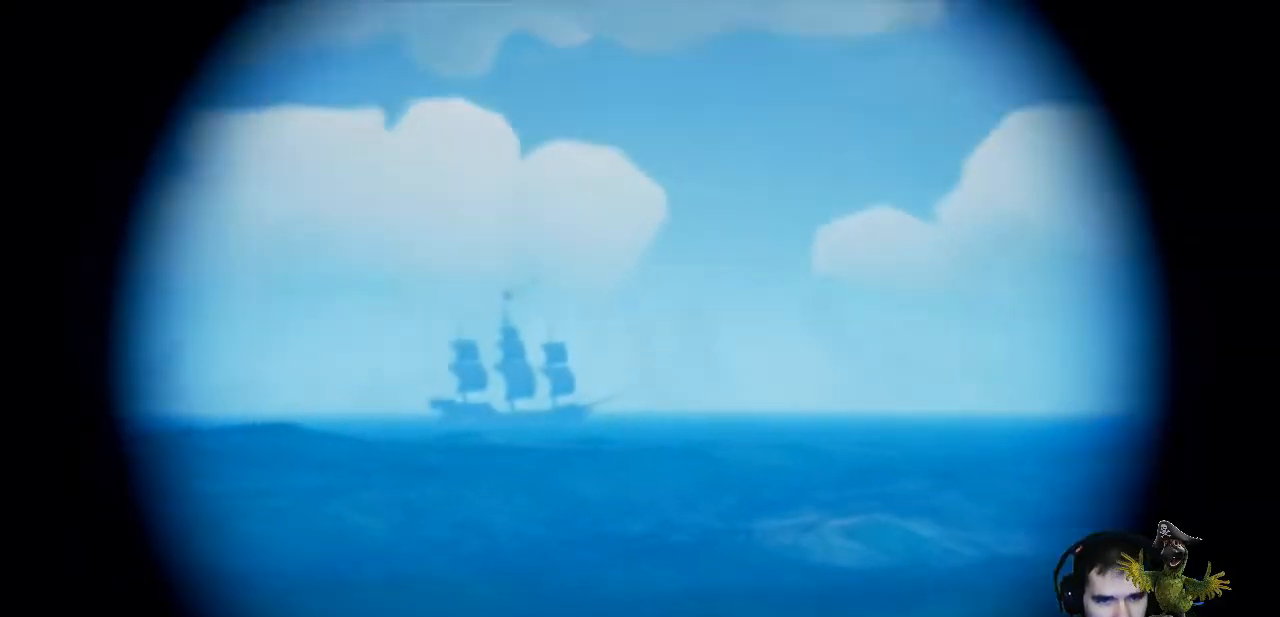
{"buttons": ["R2"], "left_stick": "center", "right_stick": "up", "events": [[400, "right_stick", "up"]]}
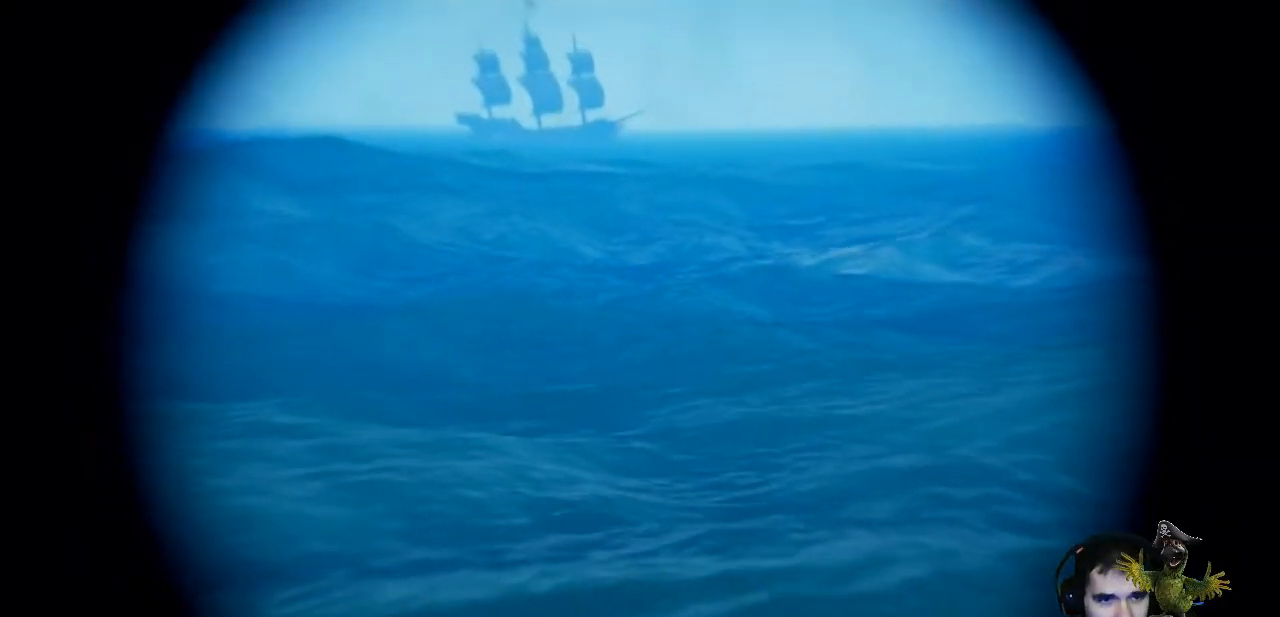
{"buttons": ["R2"], "left_stick": "center", "right_stick": "up", "events": [[67, "right_stick", "center"], [300, "right_stick", "up"]]}
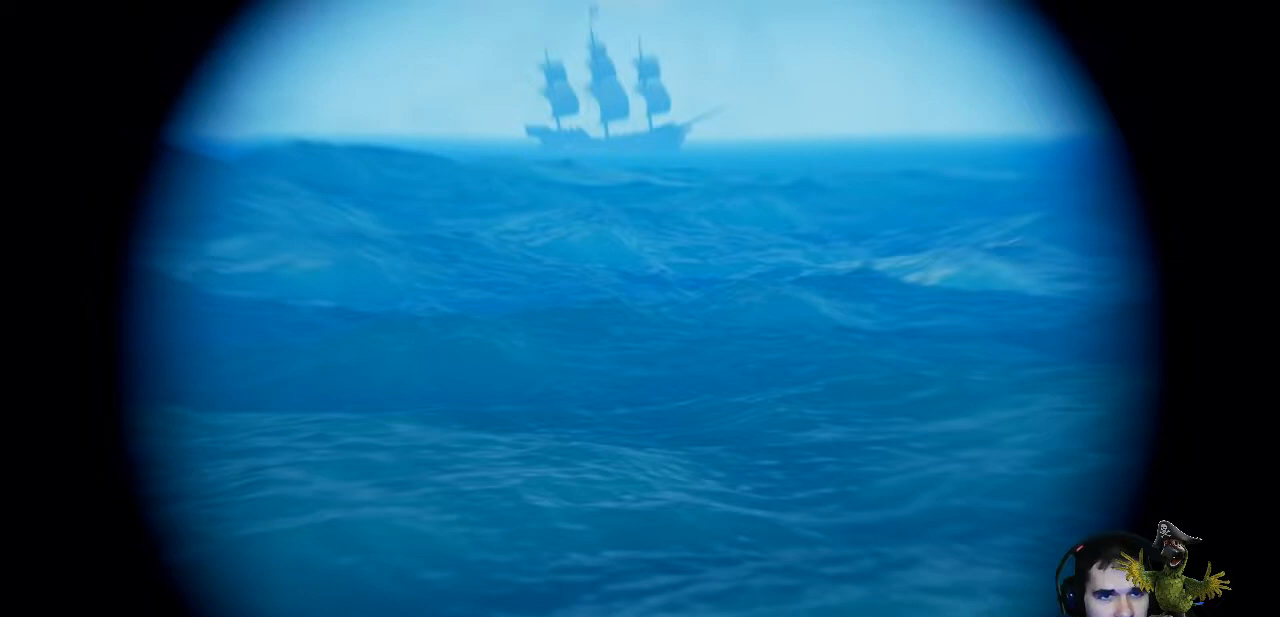
{"buttons": ["R2"], "left_stick": "center", "right_stick": "center", "events": [[67, "right_stick", "center"], [267, "right_stick", "up"], [500, "right_stick", "center"]]}
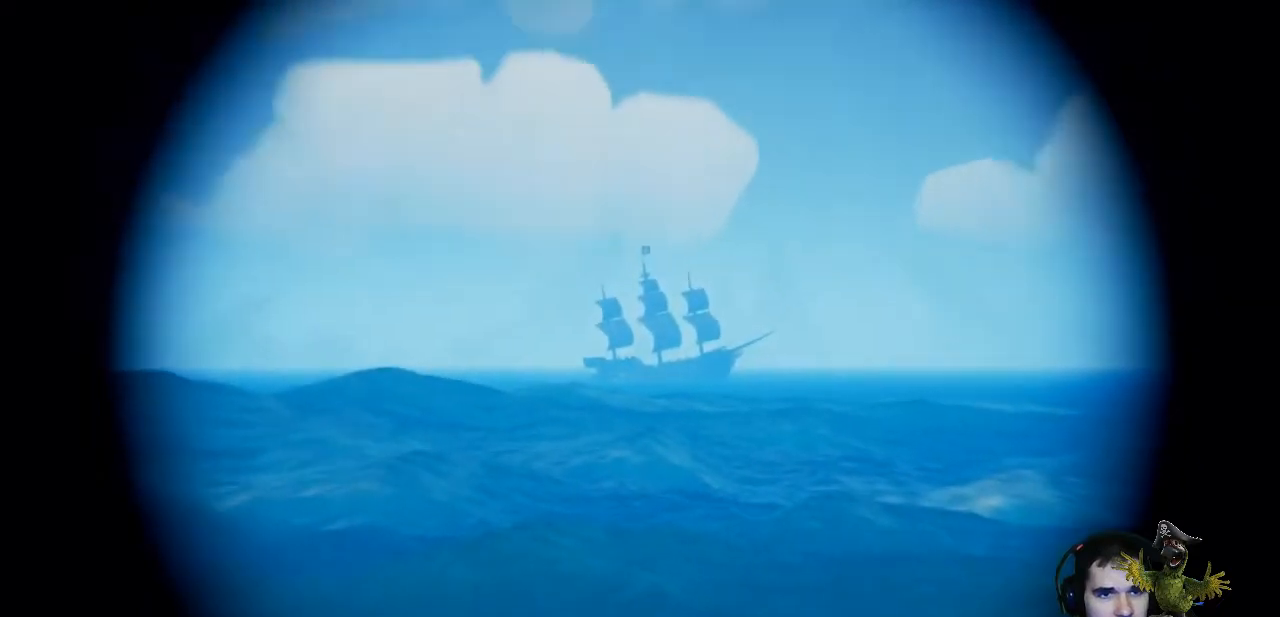
{"buttons": ["R2"], "left_stick": "center", "right_stick": "down-right", "events": [[467, "right_stick", "down-right"]]}
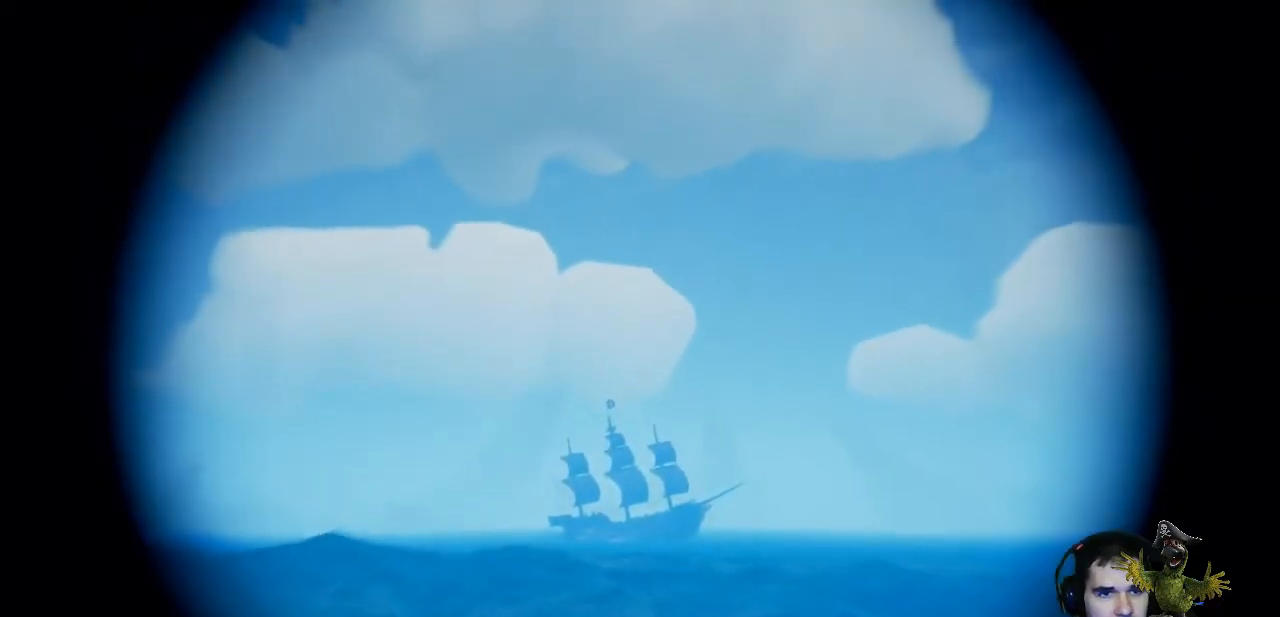
{"buttons": ["R2"], "left_stick": "center", "right_stick": "center", "events": [[200, "right_stick", "center"]]}
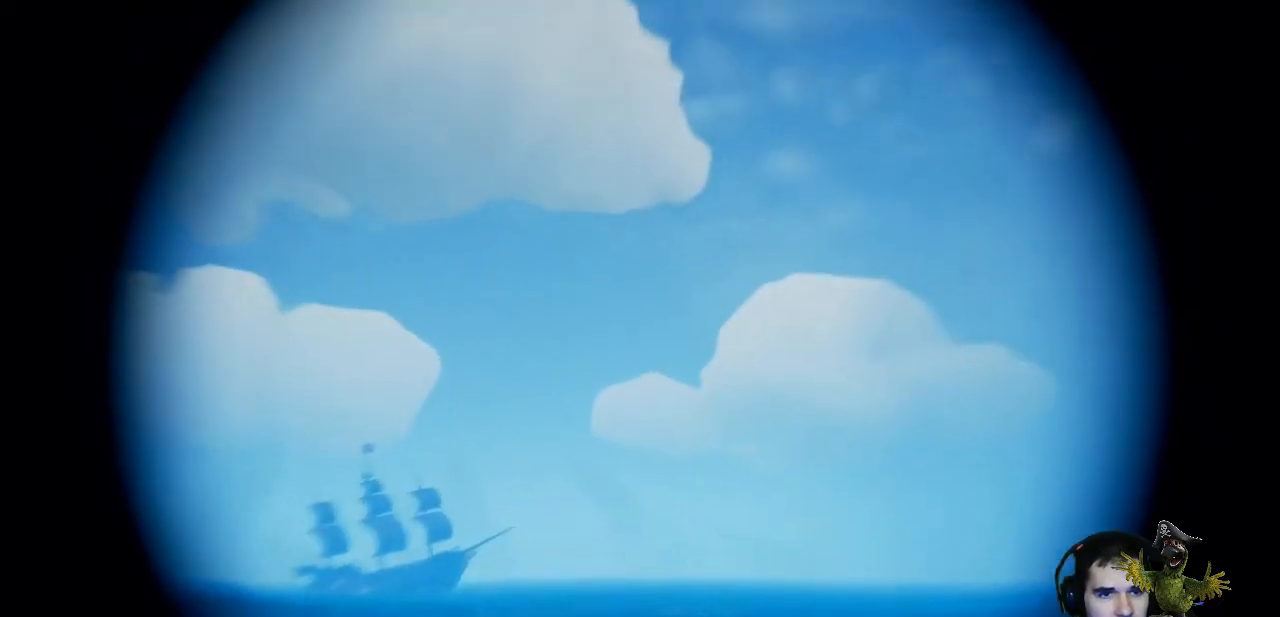
{"buttons": ["R2"], "left_stick": "center", "right_stick": "center", "events": [[267, "right_stick", "down"], [433, "right_stick", "center"]]}